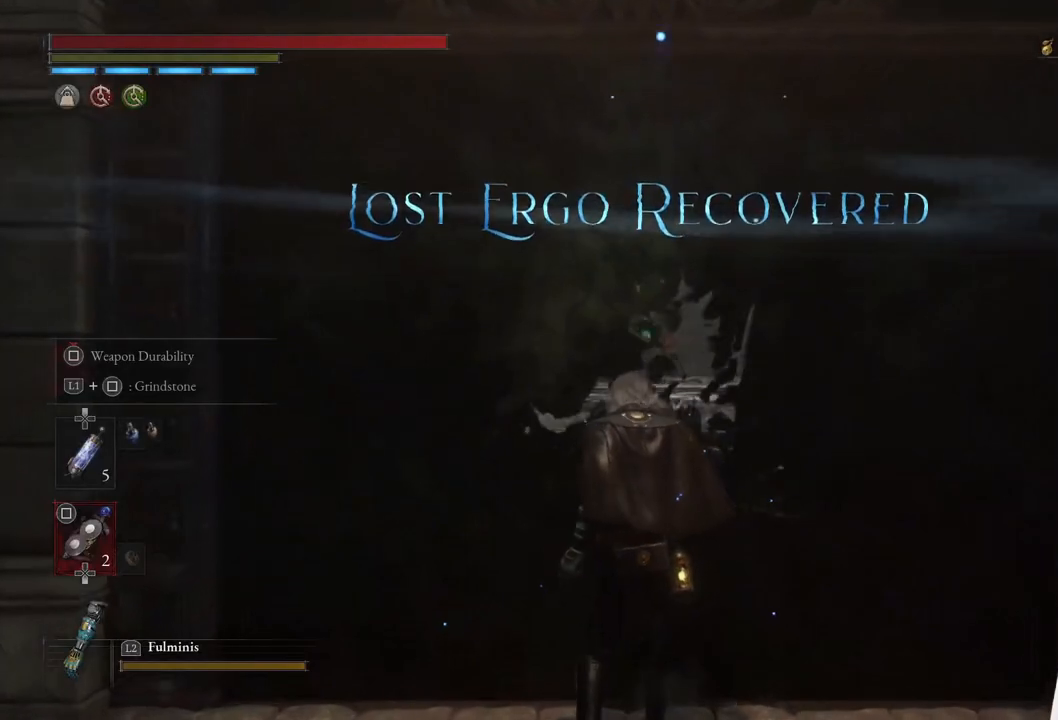
Gameplay with a controller (PlayStation layout); each line is a JSON object with the inputs held at the frame after it. "events" lists button and stick changes between this image and that frame as [ms after this image, input, new state], when the widget could be followed in between.
{"buttons": ["R3"], "left_stick": "center", "right_stick": "center", "events": [[383, "R3", "down"]]}
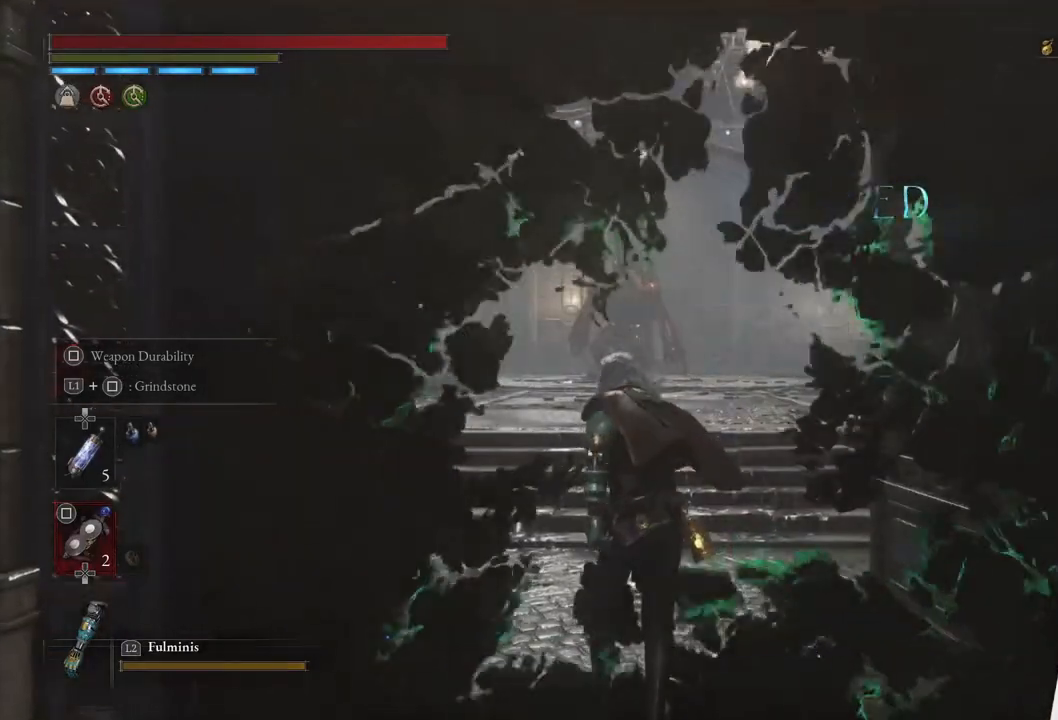
{"buttons": [], "left_stick": "up", "right_stick": "center", "events": [[33, "R3", "up"], [217, "left_stick", "up"]]}
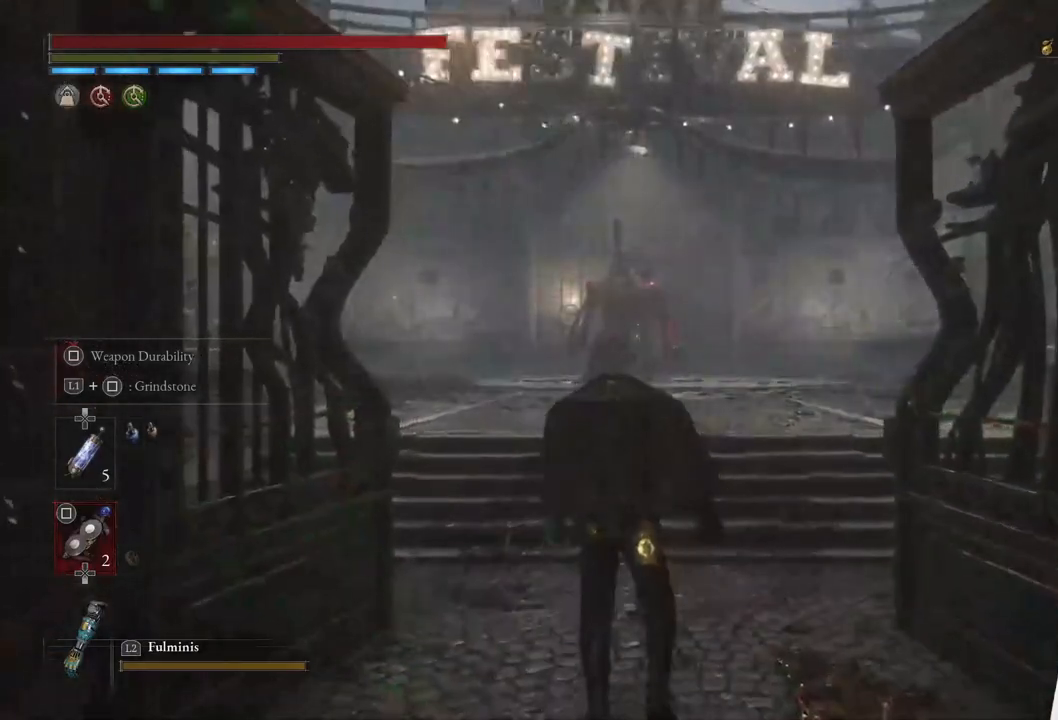
{"buttons": [], "left_stick": "up", "right_stick": "center", "events": []}
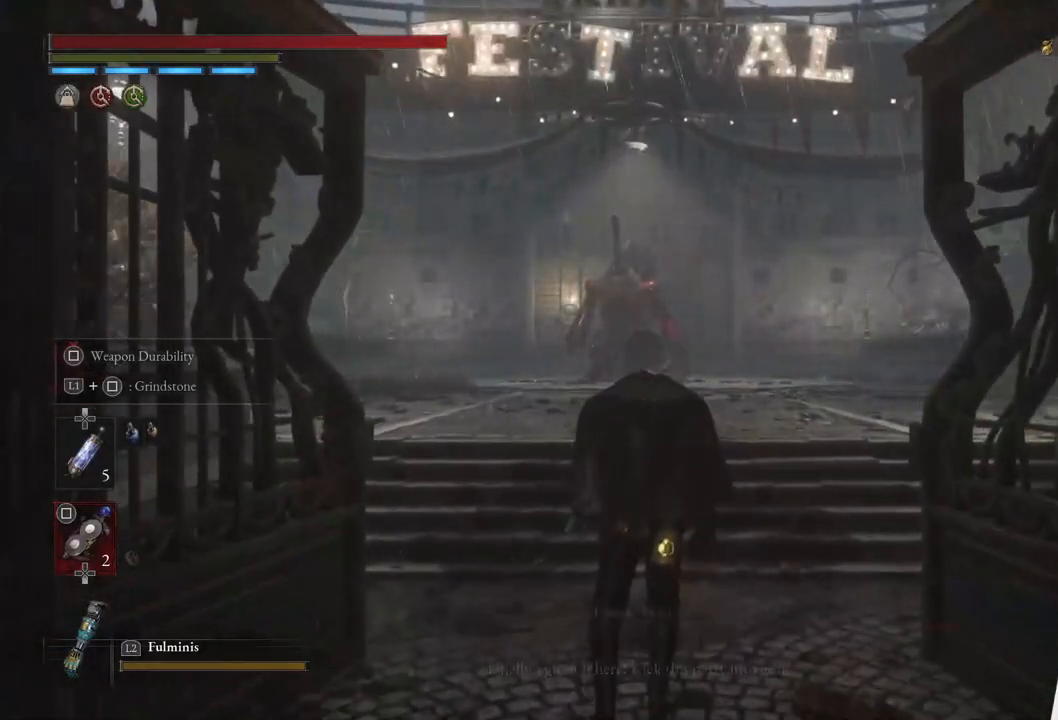
{"buttons": ["SQUARE", "L1"], "left_stick": "up", "right_stick": "center", "events": [[67, "L1", "down"], [200, "SQUARE", "down"], [317, "SQUARE", "up"], [417, "SQUARE", "down"]]}
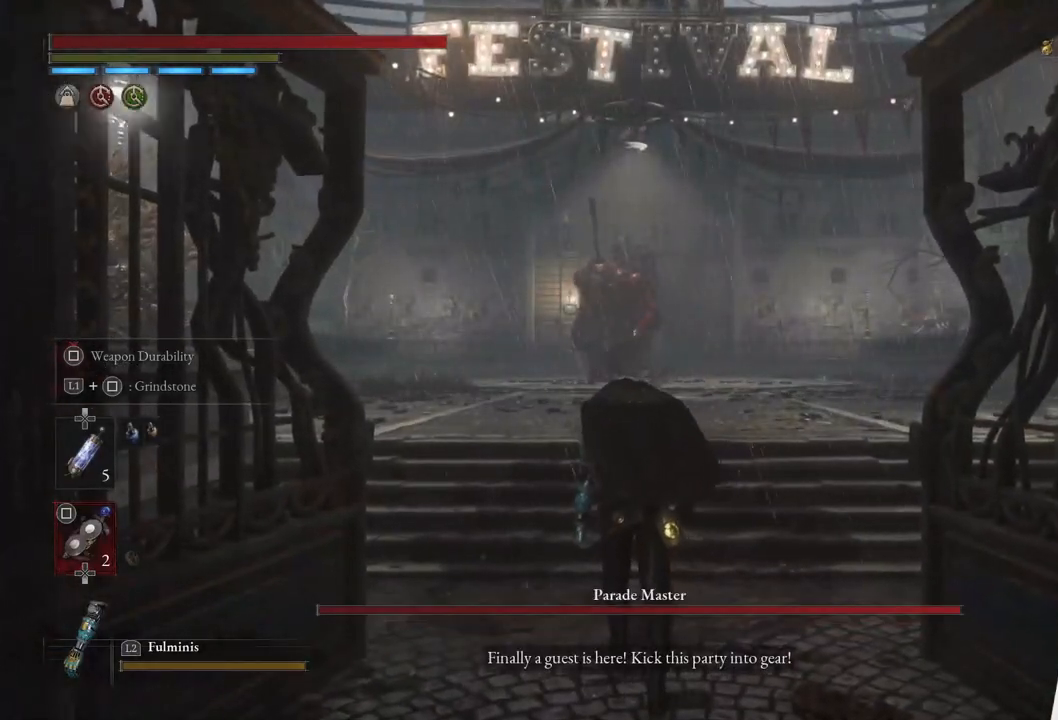
{"buttons": ["SQUARE", "L1"], "left_stick": "up", "right_stick": "center", "events": [[17, "SQUARE", "up"], [83, "SQUARE", "down"], [200, "SQUARE", "up"], [250, "SQUARE", "down"], [350, "SQUARE", "up"], [433, "SQUARE", "down"]]}
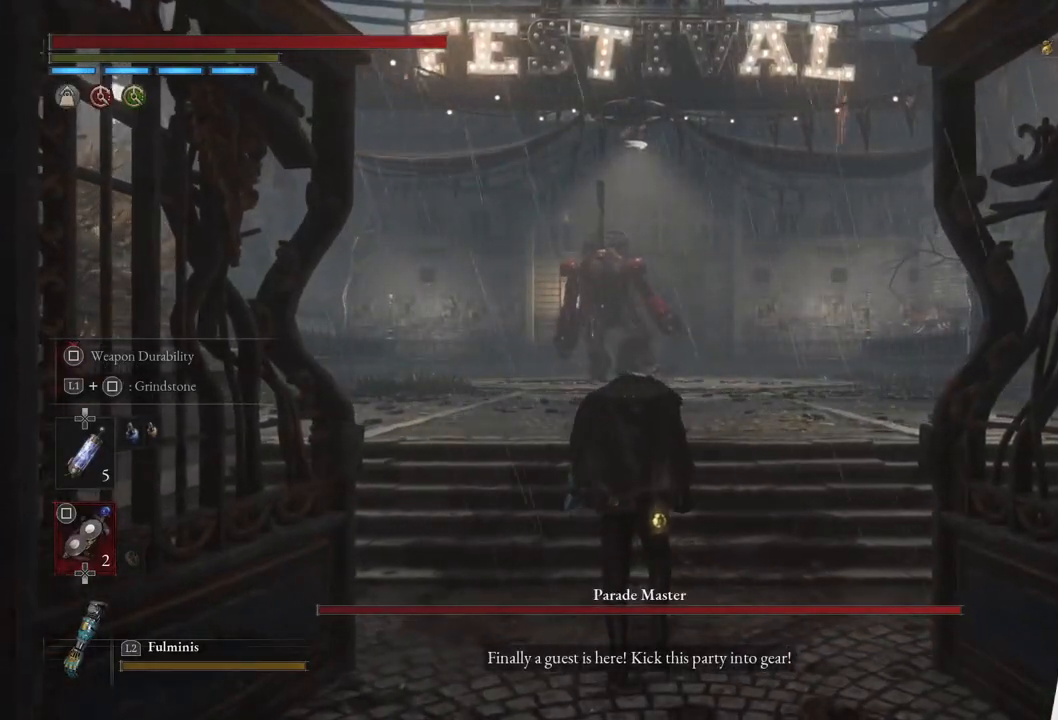
{"buttons": ["SQUARE", "L1"], "left_stick": "up", "right_stick": "center", "events": [[17, "SQUARE", "up"], [117, "SQUARE", "down"], [217, "SQUARE", "up"], [333, "SQUARE", "down"], [383, "SQUARE", "up"], [450, "SQUARE", "down"]]}
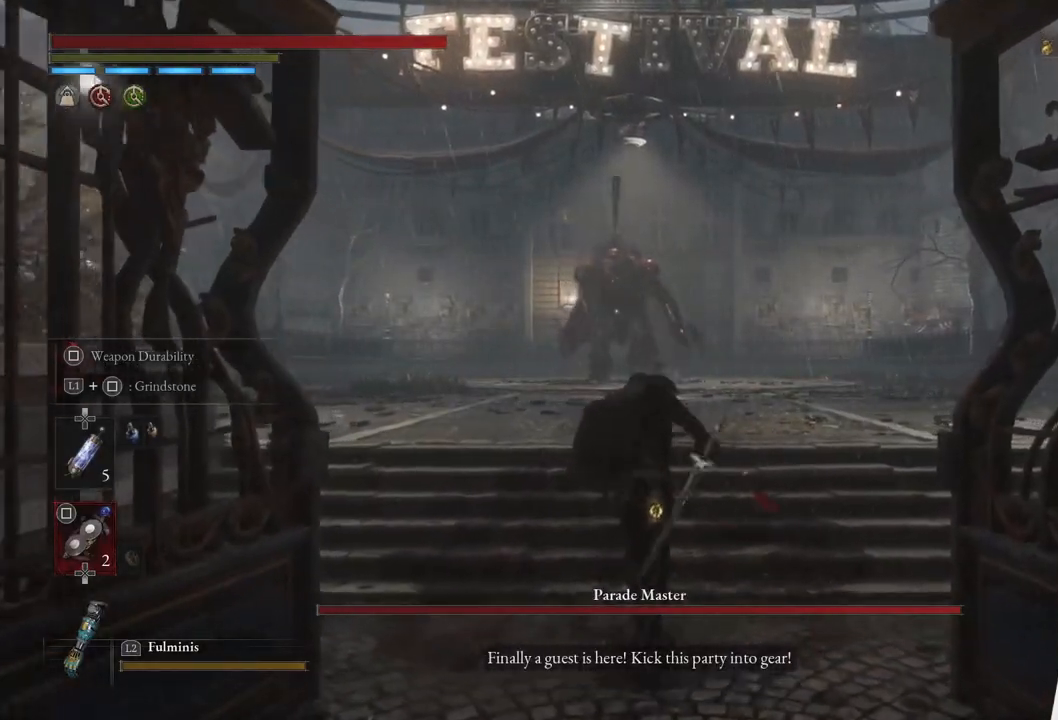
{"buttons": ["SQUARE", "L1"], "left_stick": "up", "right_stick": "center", "events": [[67, "SQUARE", "up"], [117, "SQUARE", "down"], [267, "SQUARE", "up"], [317, "SQUARE", "down"], [417, "SQUARE", "up"], [500, "SQUARE", "down"]]}
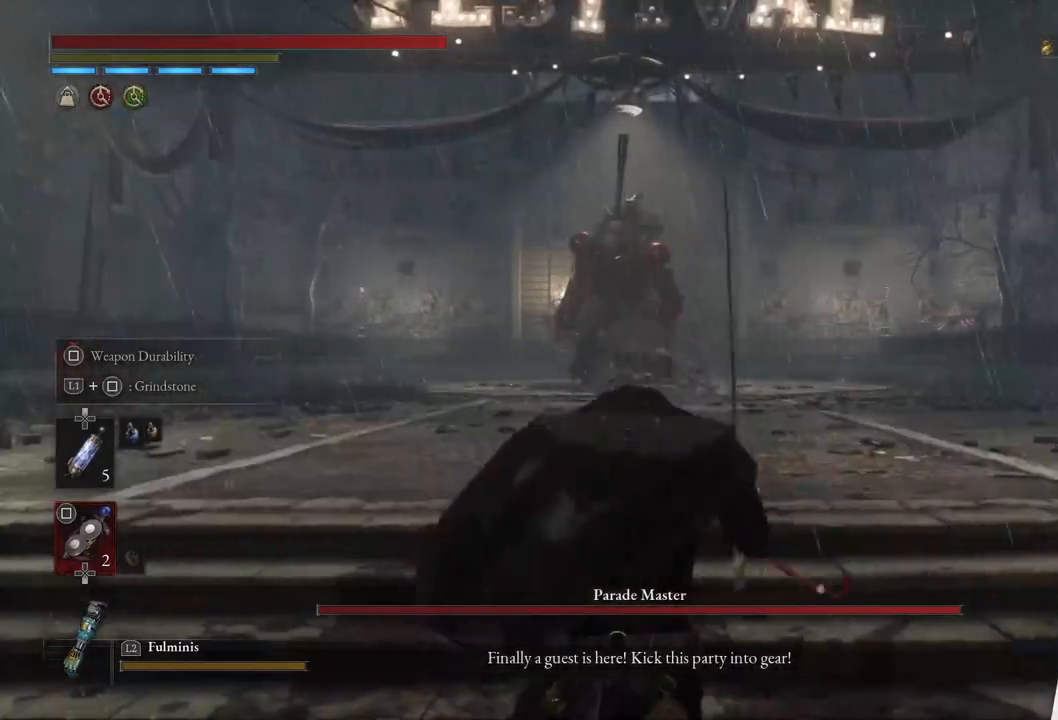
{"buttons": ["R3"], "left_stick": "center", "right_stick": "center", "events": [[83, "SQUARE", "up"], [150, "SQUARE", "down"], [267, "SQUARE", "up"], [317, "L1", "up"], [400, "R3", "down"], [400, "left_stick", "center"]]}
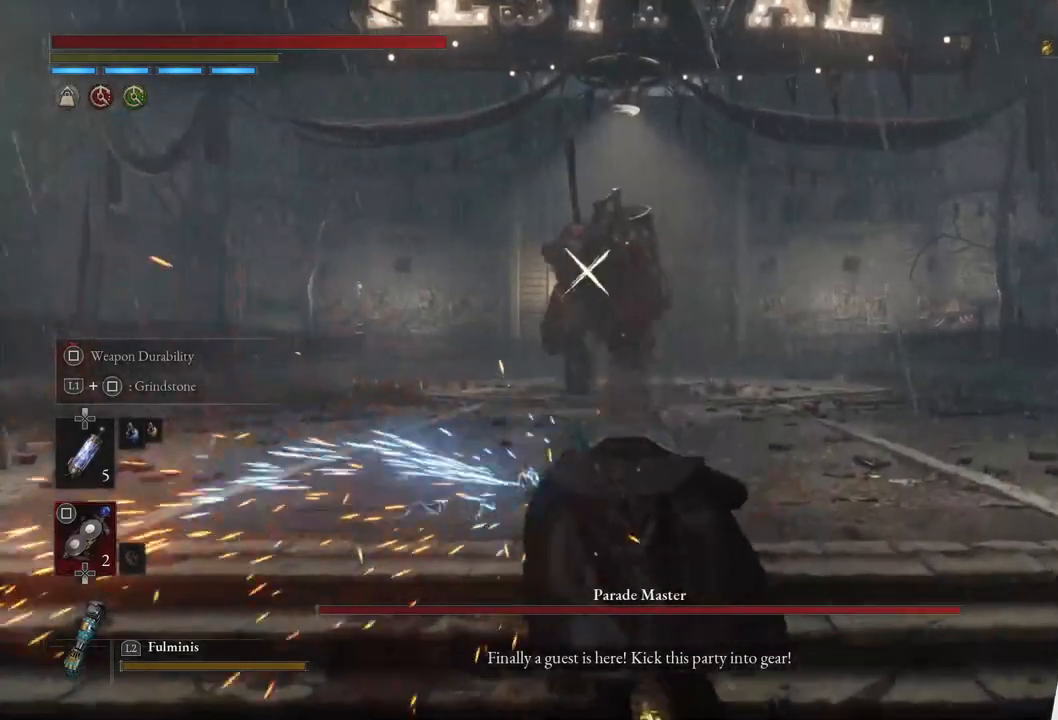
{"buttons": [], "left_stick": "up", "right_stick": "center", "events": [[50, "R3", "up"], [100, "left_stick", "up"]]}
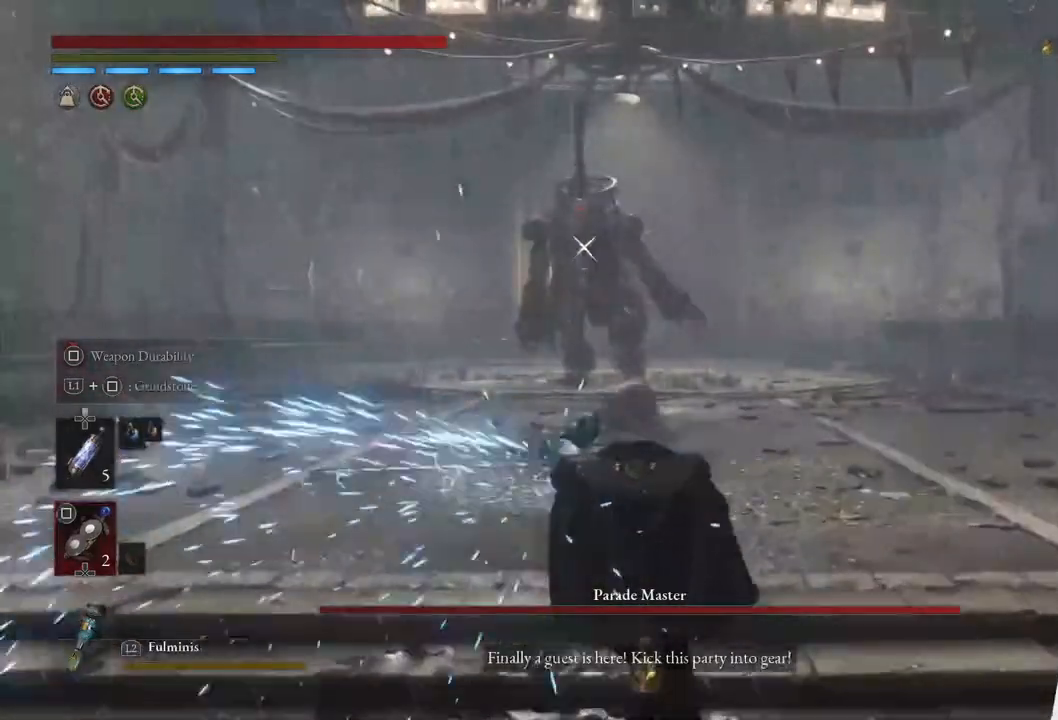
{"buttons": [], "left_stick": "center", "right_stick": "center", "events": [[400, "left_stick", "center"]]}
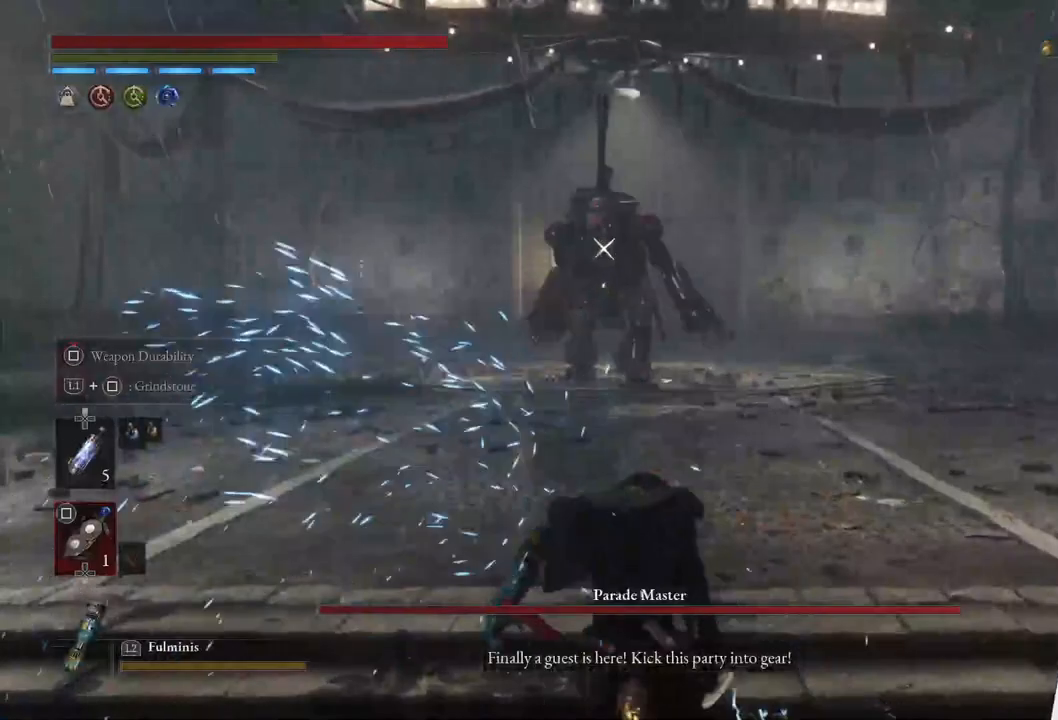
{"buttons": [], "left_stick": "up-right", "right_stick": "center", "events": [[67, "left_stick", "up-right"]]}
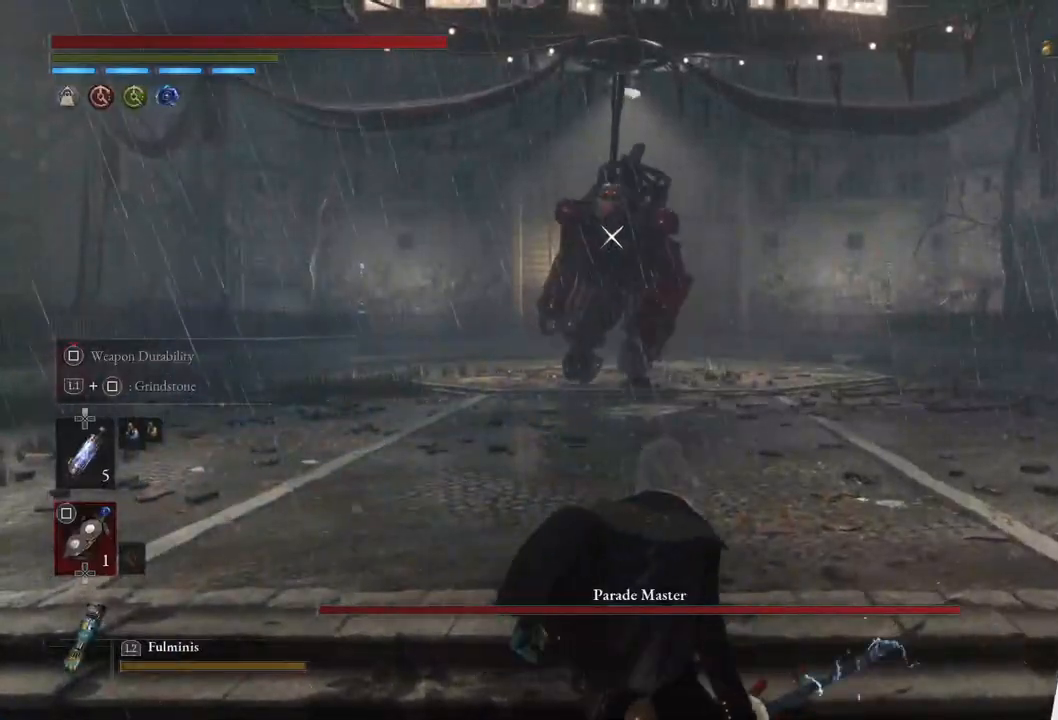
{"buttons": [], "left_stick": "up-right", "right_stick": "center", "events": []}
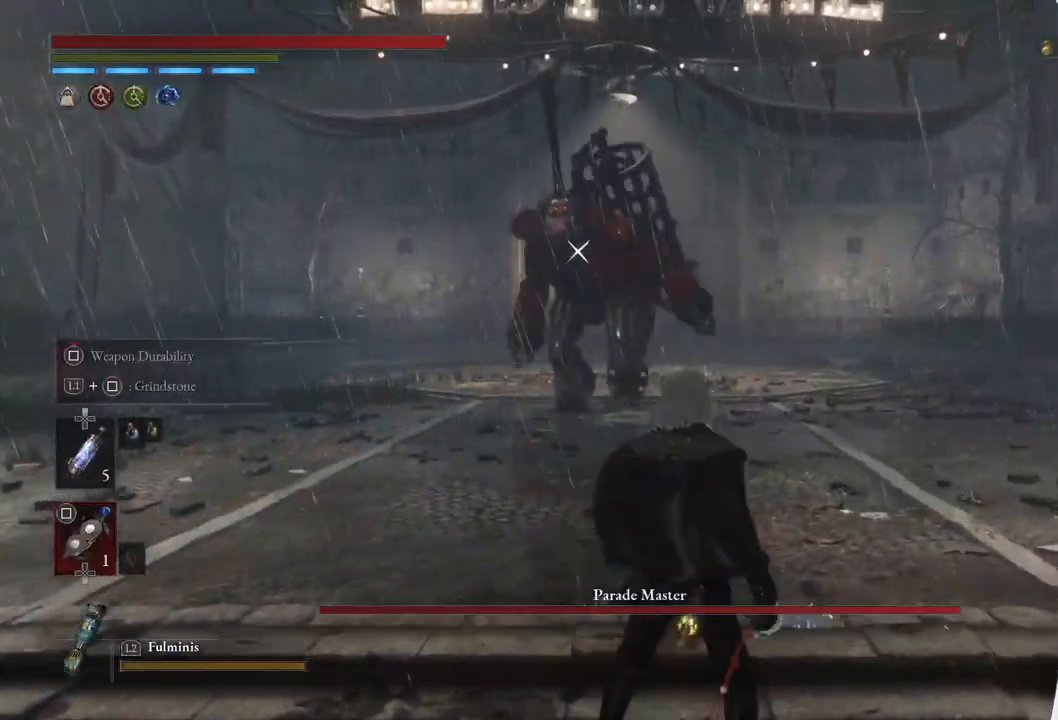
{"buttons": [], "left_stick": "up-right", "right_stick": "center", "events": []}
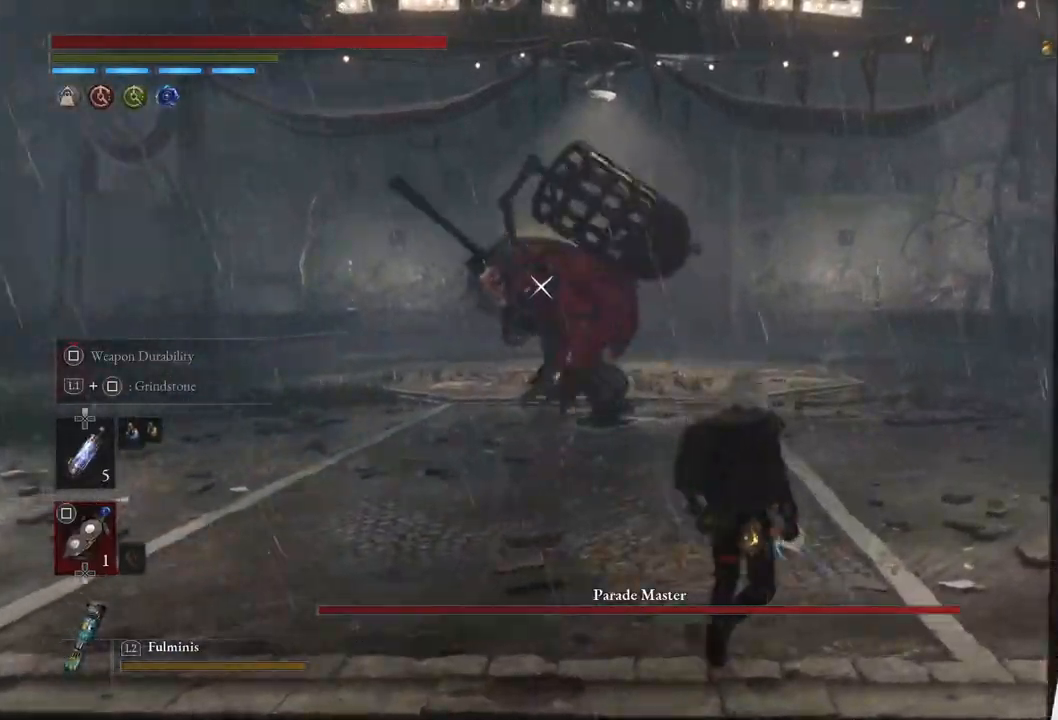
{"buttons": [], "left_stick": "right", "right_stick": "center", "events": [[317, "left_stick", "right"]]}
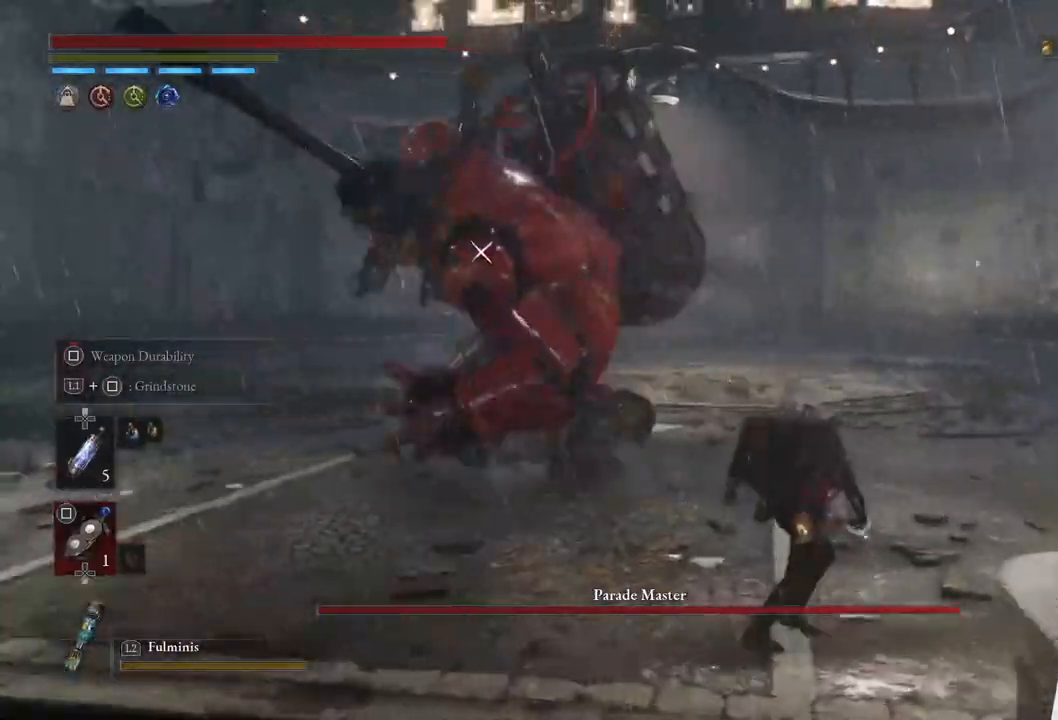
{"buttons": [], "left_stick": "right", "right_stick": "center", "events": []}
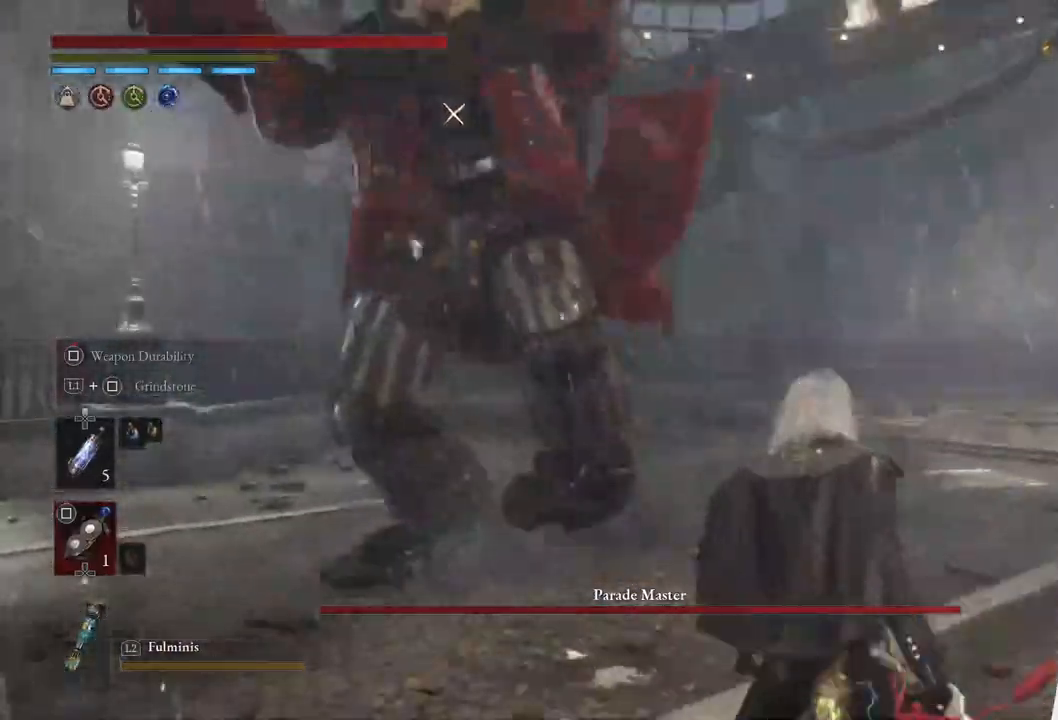
{"buttons": [], "left_stick": "right", "right_stick": "center", "events": []}
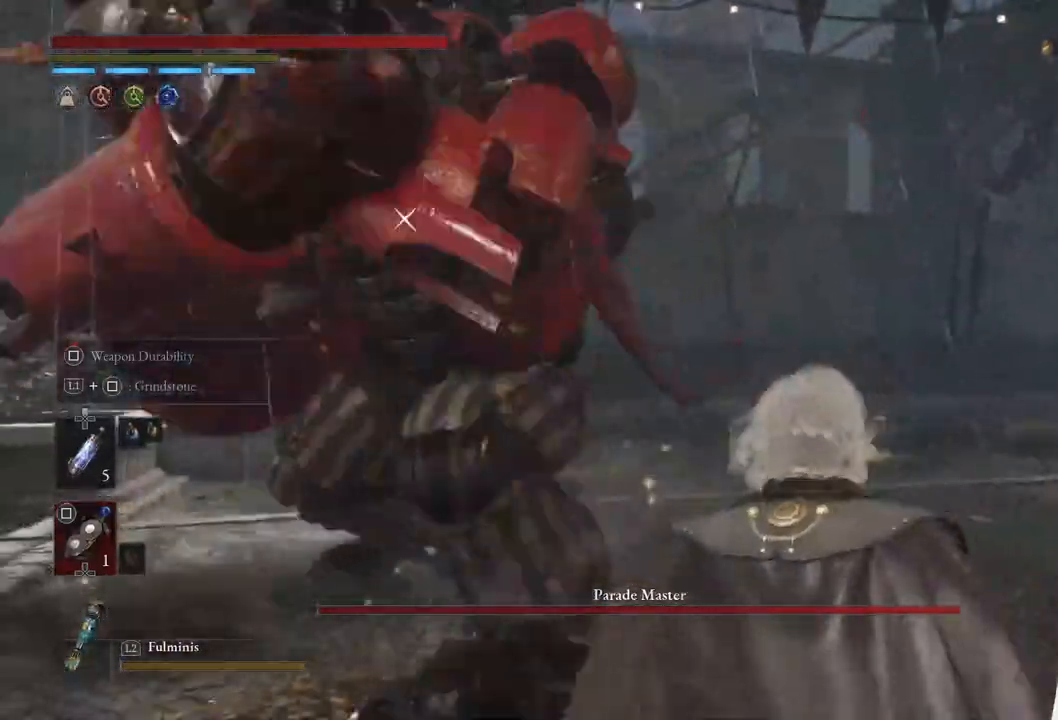
{"buttons": [], "left_stick": "center", "right_stick": "center", "events": [[50, "L1", "down"], [50, "left_stick", "up-right"], [333, "L1", "up"], [333, "left_stick", "center"]]}
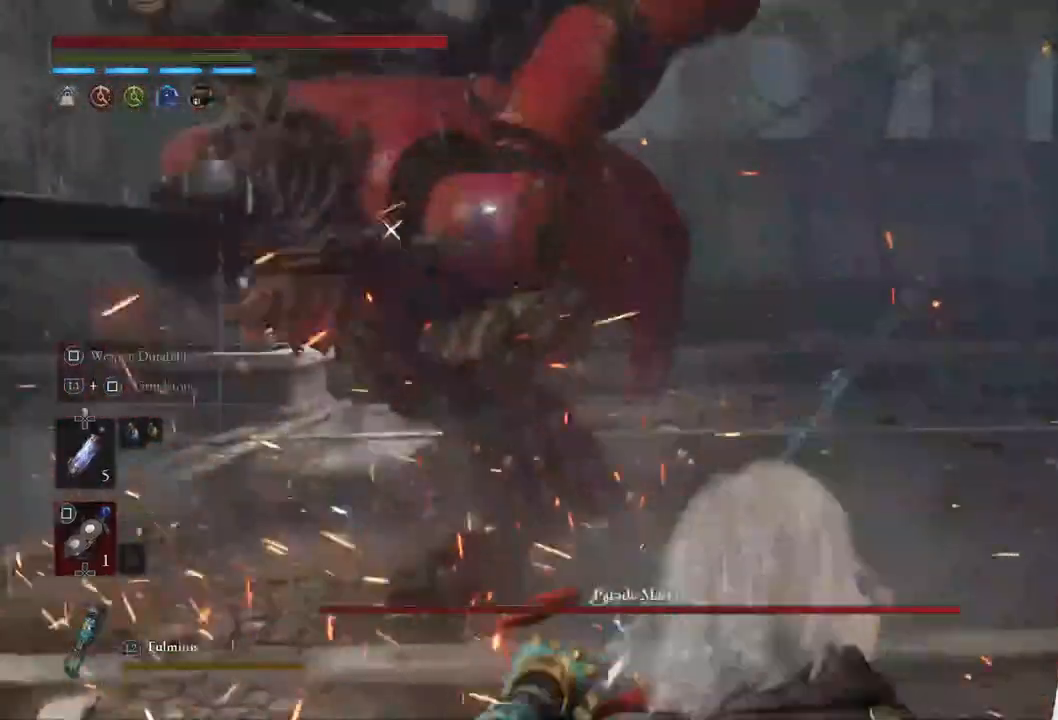
{"buttons": [], "left_stick": "up-right", "right_stick": "center", "events": [[50, "left_stick", "up-right"]]}
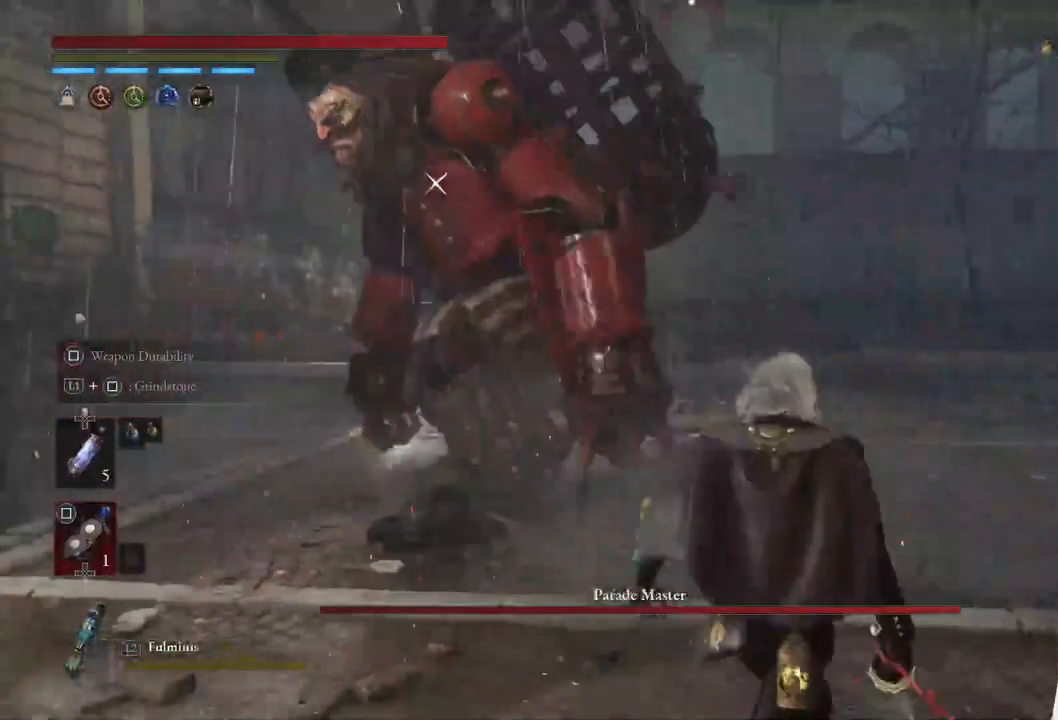
{"buttons": [], "left_stick": "right", "right_stick": "center", "events": [[167, "left_stick", "right"]]}
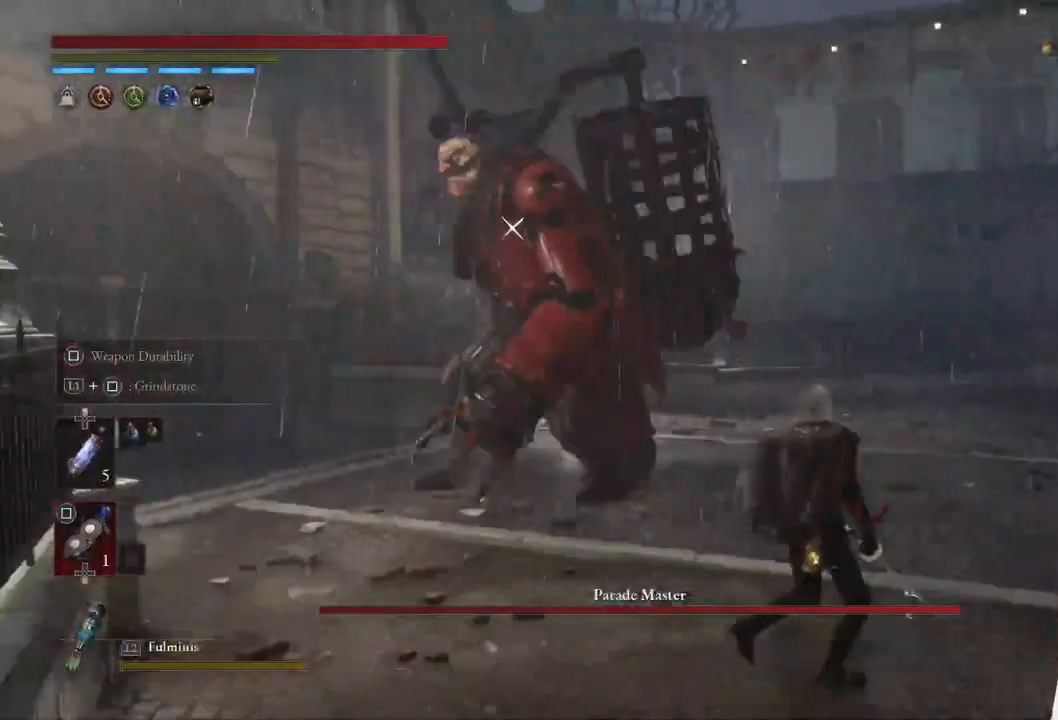
{"buttons": [], "left_stick": "up", "right_stick": "center", "events": [[183, "left_stick", "down"], [417, "left_stick", "center"], [467, "left_stick", "up"]]}
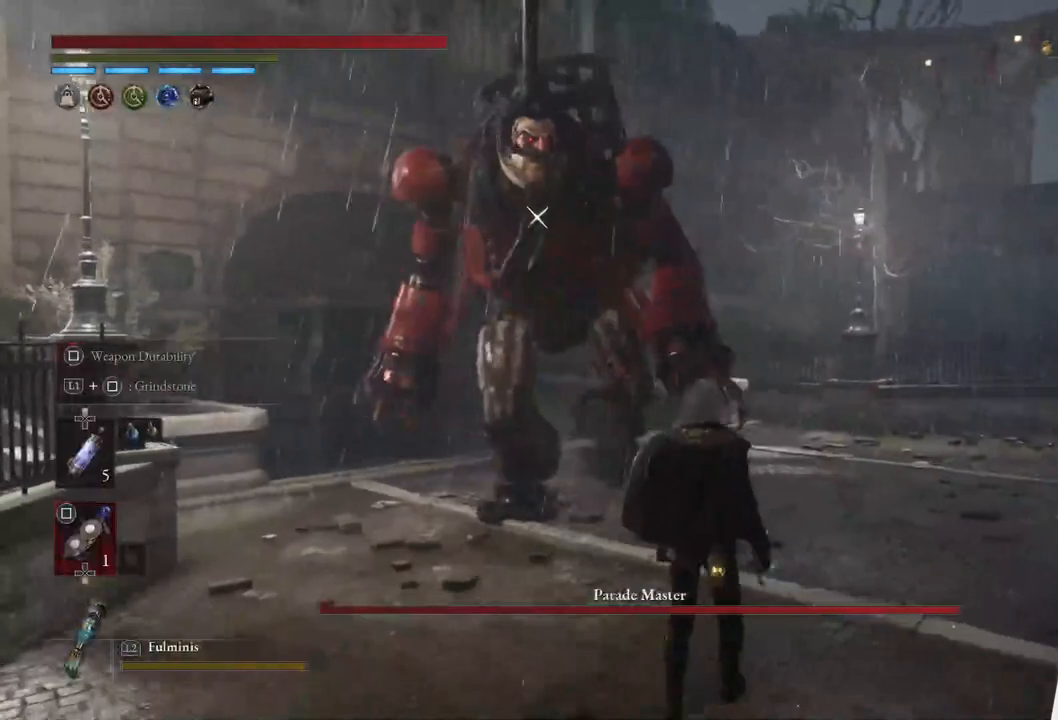
{"buttons": [], "left_stick": "up", "right_stick": "center", "events": [[200, "left_stick", "center"], [350, "left_stick", "up"]]}
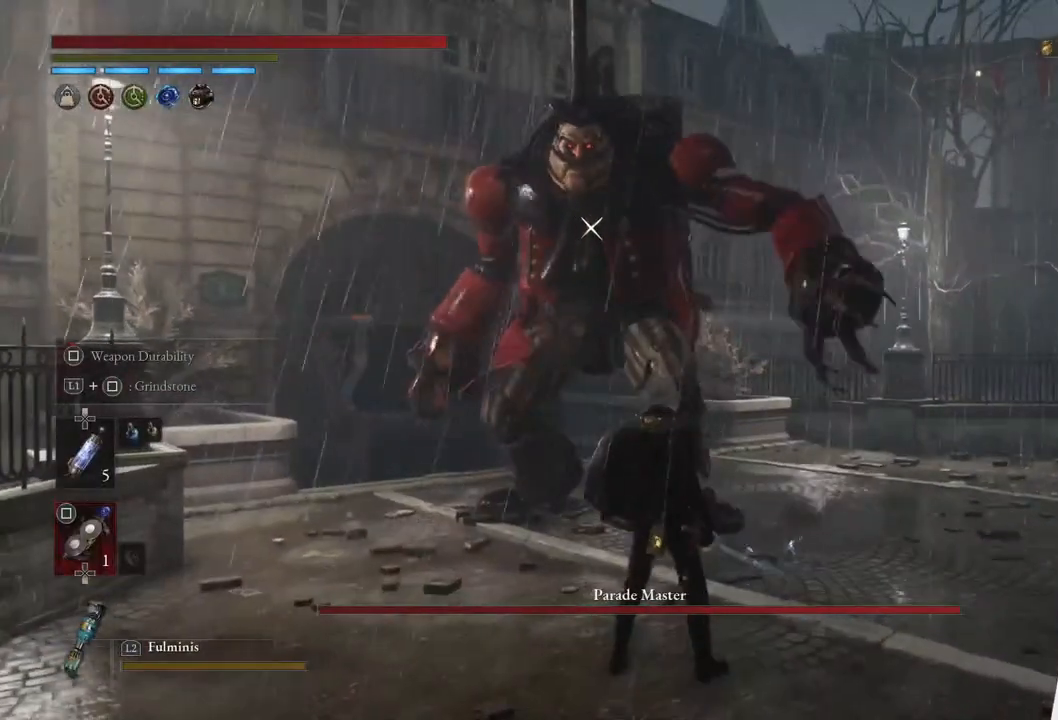
{"buttons": [], "left_stick": "down-left", "right_stick": "center", "events": [[83, "left_stick", "center"], [183, "left_stick", "down"], [450, "left_stick", "down-left"]]}
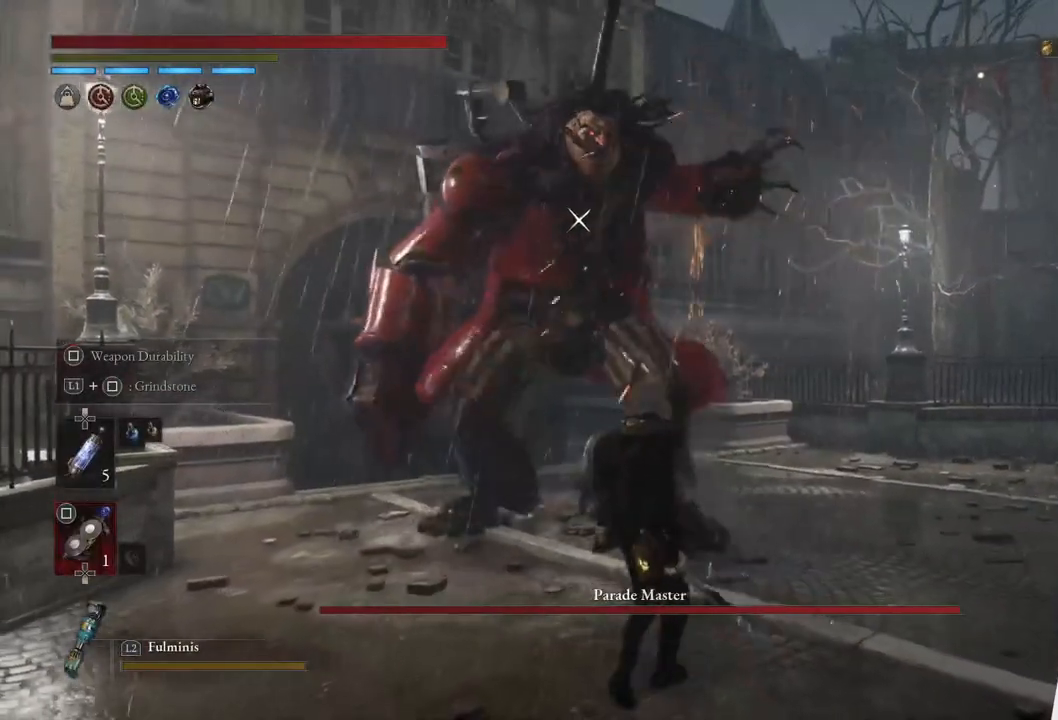
{"buttons": ["L1"], "left_stick": "up", "right_stick": "center", "events": [[67, "left_stick", "up"], [317, "L1", "down"]]}
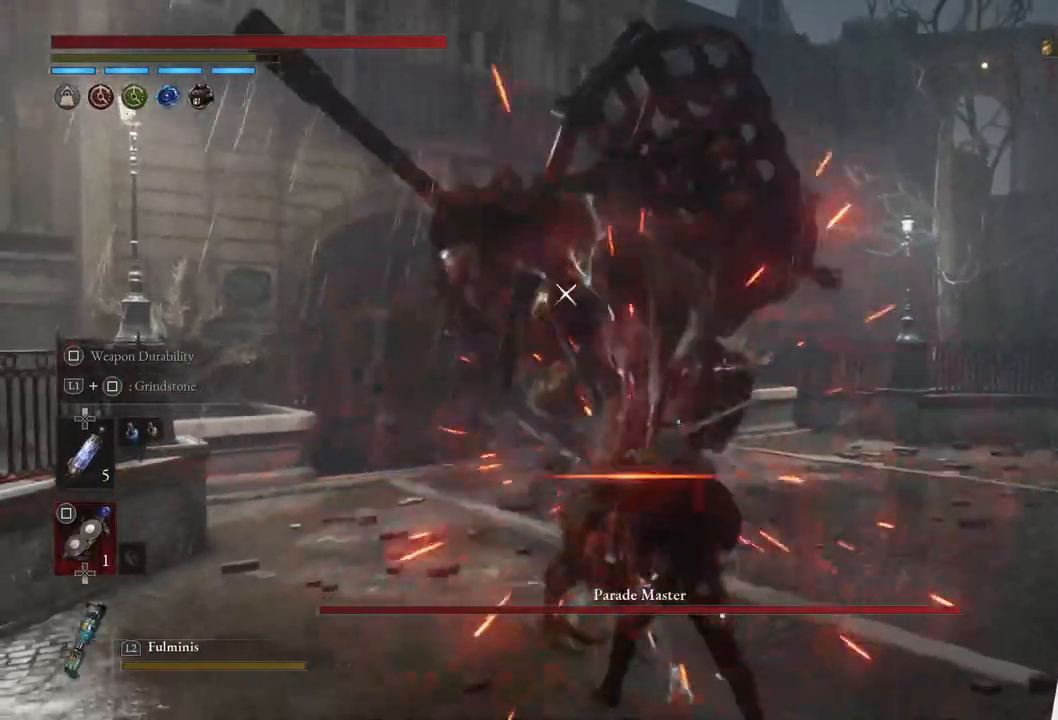
{"buttons": [], "left_stick": "up", "right_stick": "center", "events": [[33, "L1", "up"], [33, "left_stick", "center"], [300, "left_stick", "up"]]}
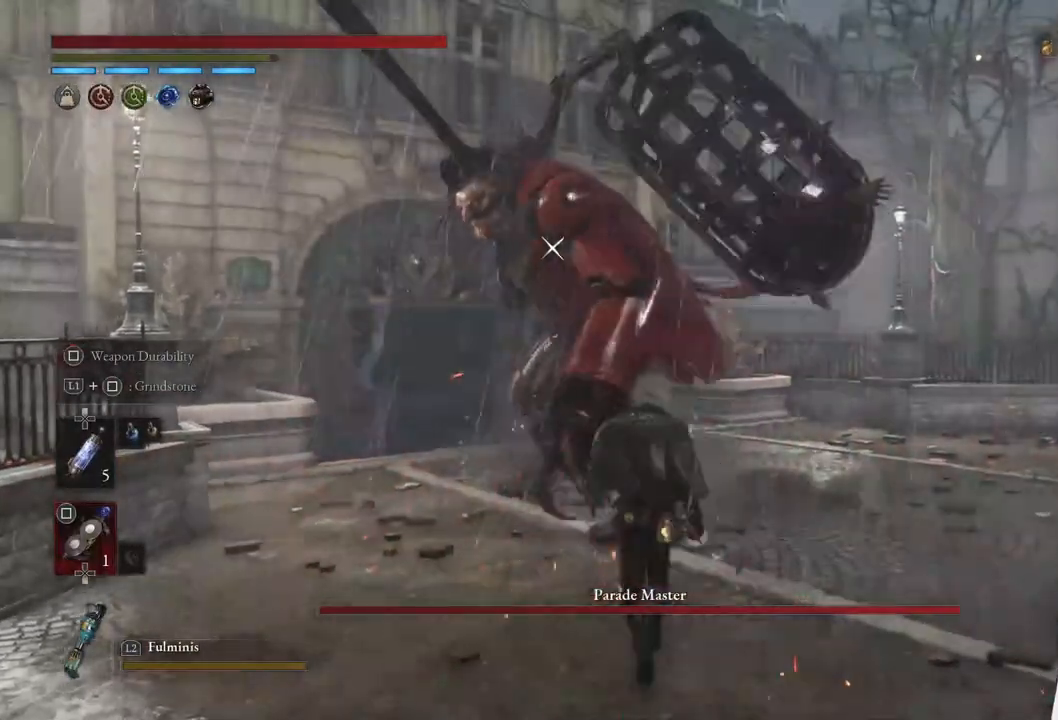
{"buttons": [], "left_stick": "up", "right_stick": "center", "events": []}
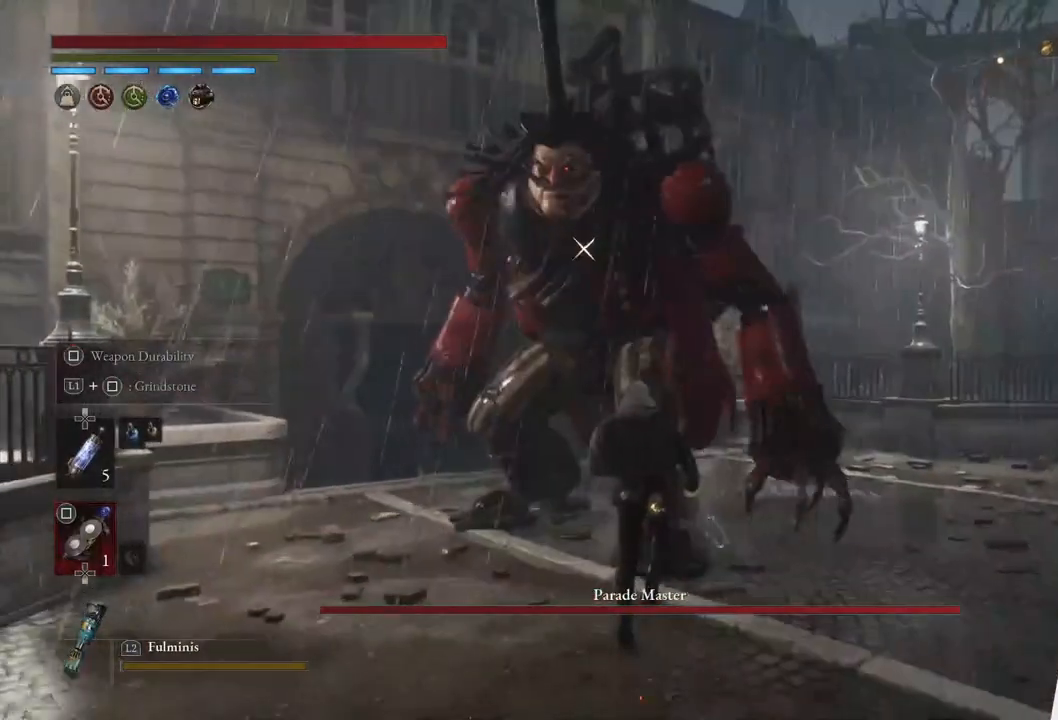
{"buttons": [], "left_stick": "down", "right_stick": "center", "events": [[67, "left_stick", "center"], [317, "left_stick", "down"]]}
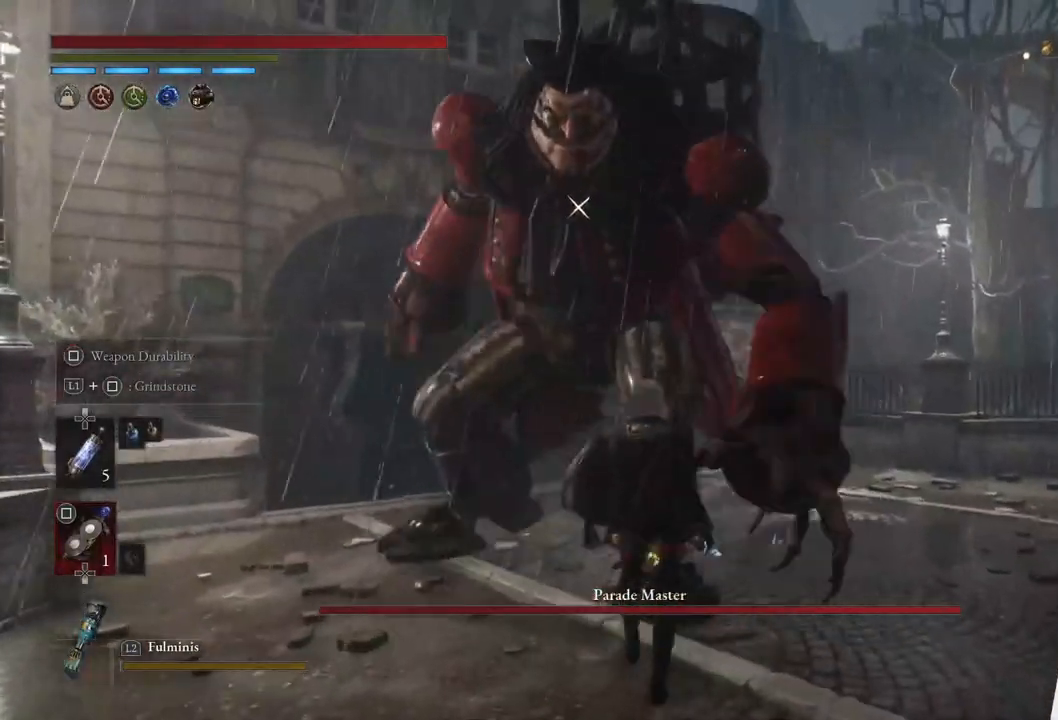
{"buttons": [], "left_stick": "center", "right_stick": "center", "events": [[50, "left_stick", "center"], [317, "left_stick", "down"], [500, "left_stick", "center"]]}
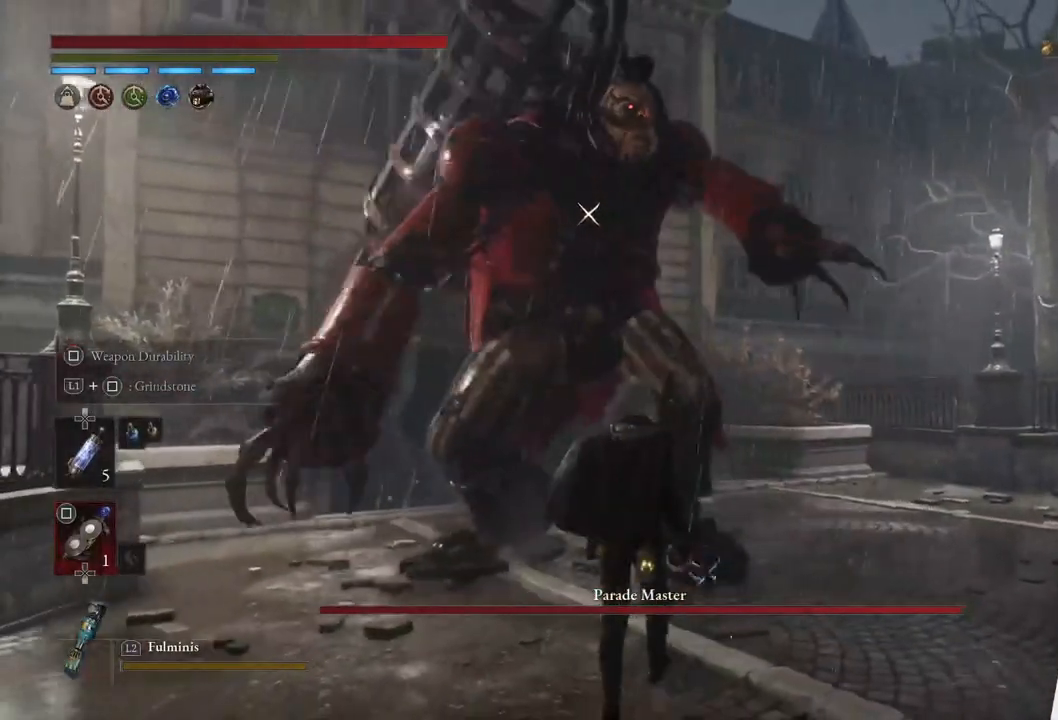
{"buttons": [], "left_stick": "up", "right_stick": "center", "events": [[350, "left_stick", "up"]]}